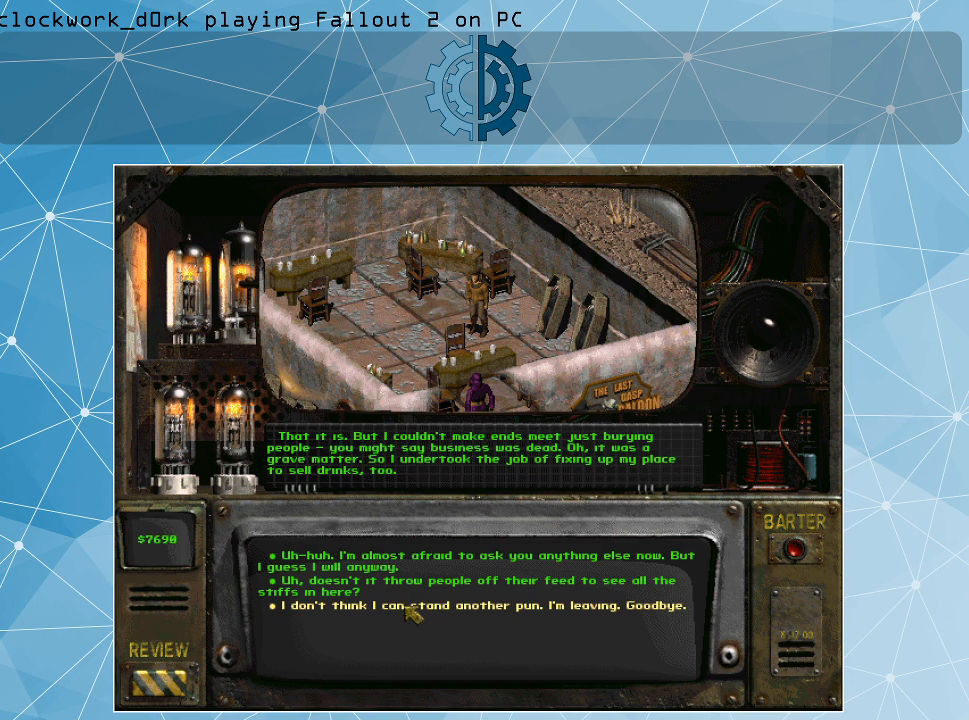
Gameplay with keyboard and mouse; each line is a JSON object with the keys and mouse buttons held at the frame after it. "events" lists presses ("down") and releases ("up") of ".", "/", "0", "1", "2", "3", "4", "5", "6", "7", "8", "9", "a", "alt_l", "alt_r", "b", "backslash", "backspace", "c", "caps_lock", "comma", "ctrl_l", "ctrl_r", "d", "e", "equals", "f", "g", "h", "i", "j", "k", "l", "lbracket", "m", "minus", "n", "o", "p", "q", "quote", "r", "rbracket", "return", "s", "semicolon", "shift_l", "shift_r", "space", "super", "t", "tab", "tilde", "u", "v", "w", "x", "y", "z", "mouse_left" and "mouse_right" between this image and that frame as [ms after this image, input, new state], when the widget could be followed in between. "mouse_left", "mouse_right" = the "left", "right" buttons of the "mouse" list. No other keys are recorded. Not read: mouse_move.
{"keys": [], "mouse": ["left"], "events": [[433, "mouse_left", "down"]]}
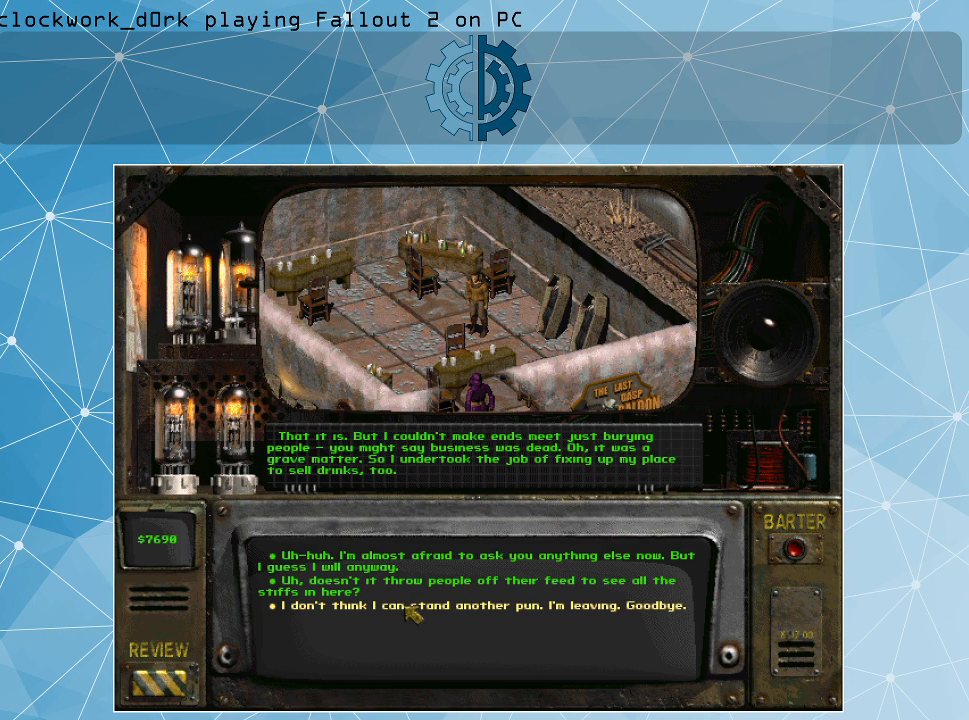
{"keys": [], "mouse": [], "events": [[66, "mouse_left", "up"]]}
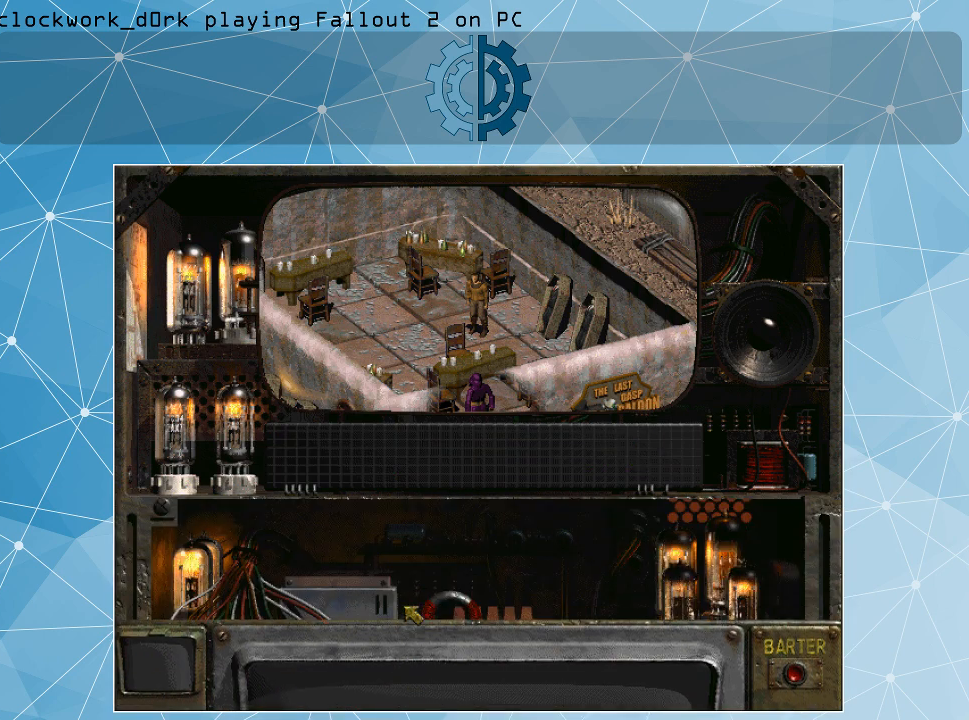
{"keys": [], "mouse": [], "events": []}
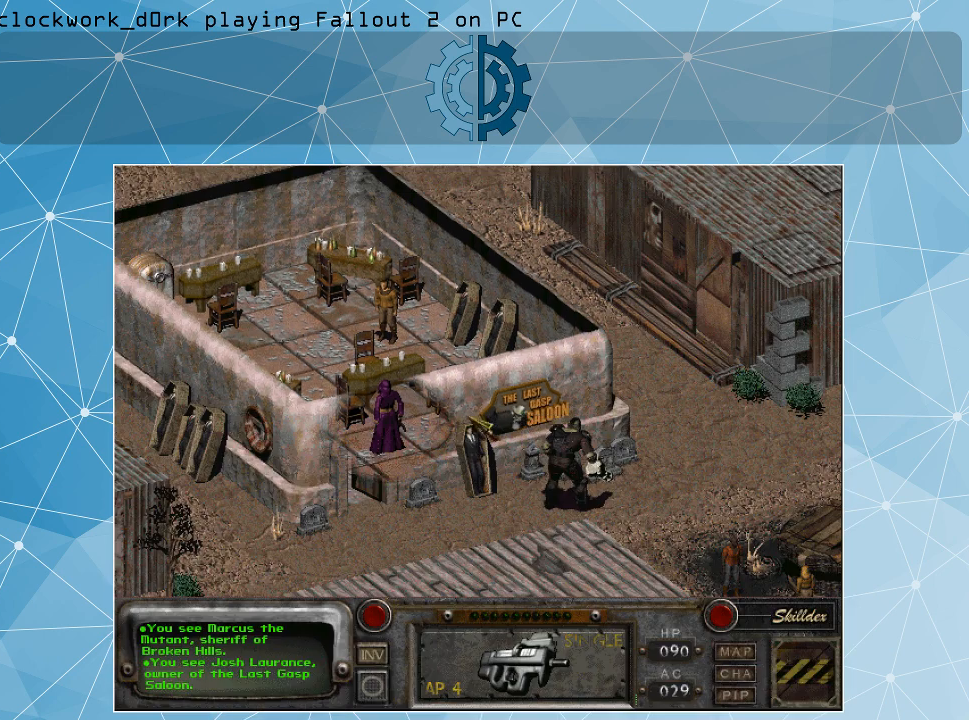
{"keys": [], "mouse": ["right"], "events": [[466, "mouse_right", "down"]]}
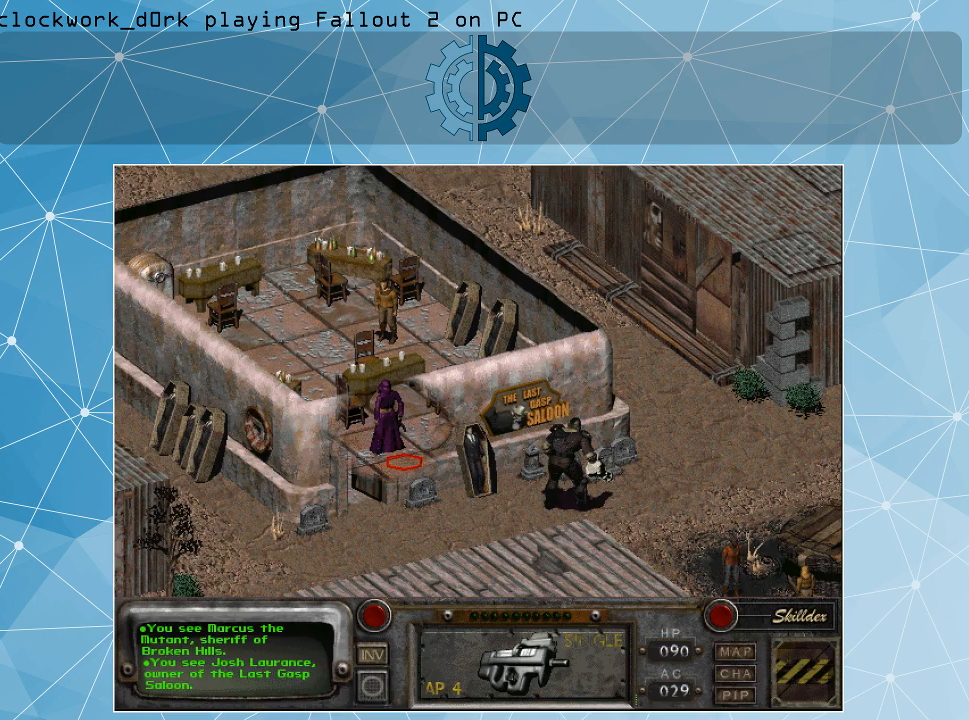
{"keys": [], "mouse": ["left"], "events": [[100, "mouse_right", "up"], [400, "mouse_left", "down"]]}
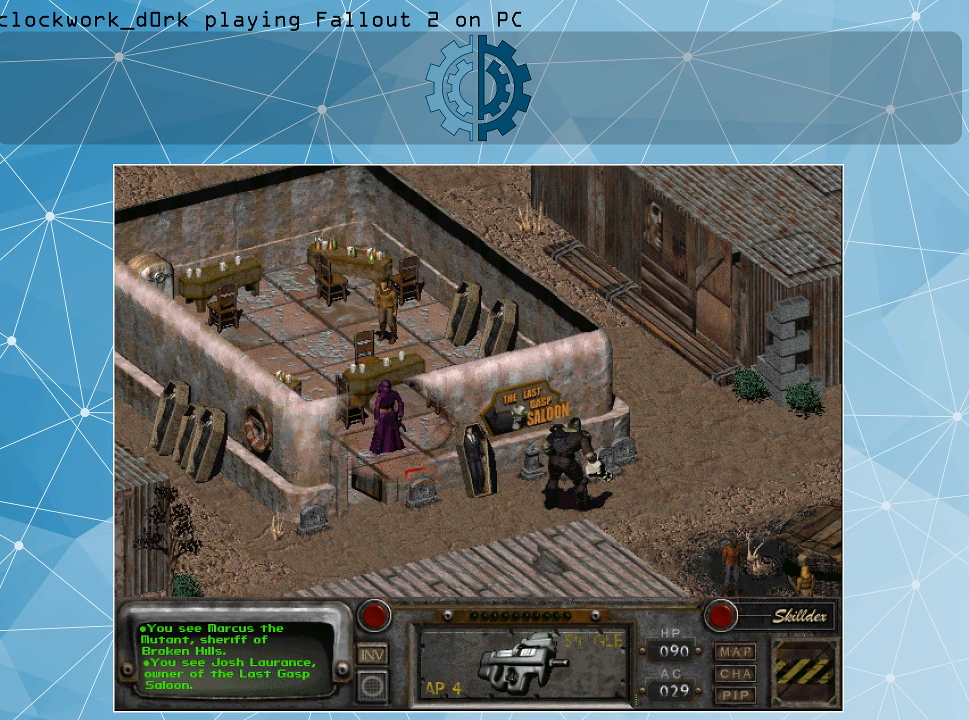
{"keys": [], "mouse": [], "events": [[33, "mouse_left", "up"]]}
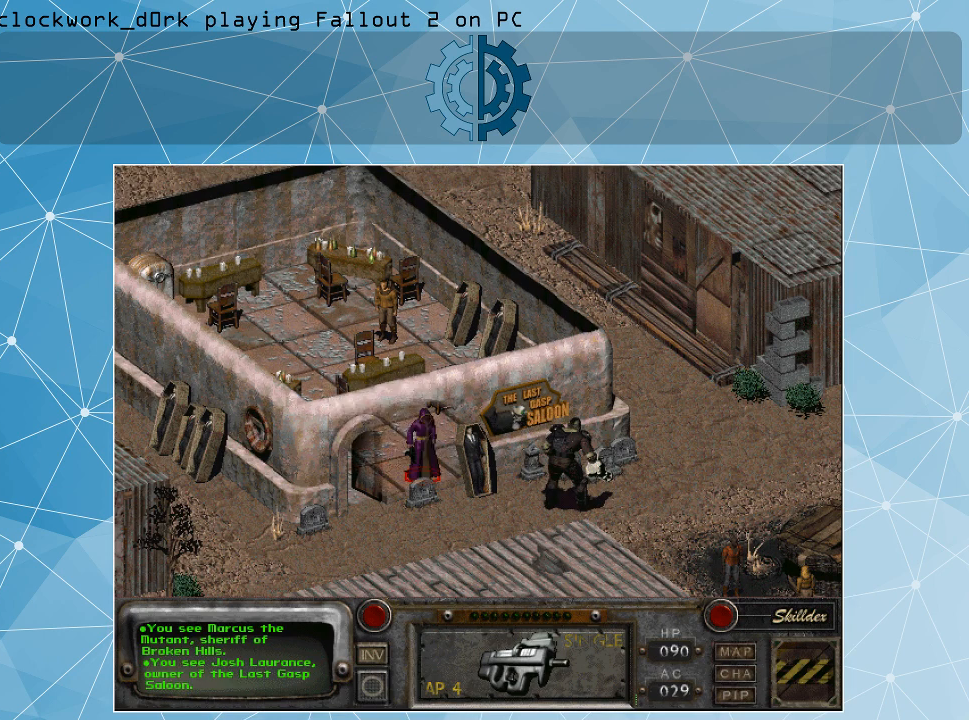
{"keys": [], "mouse": [], "events": []}
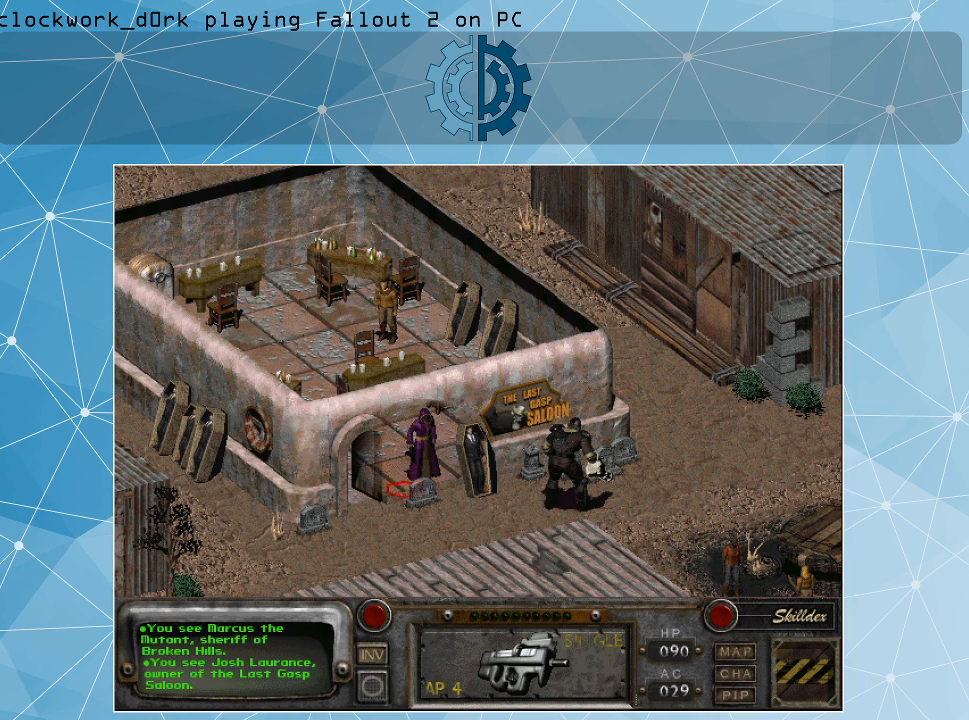
{"keys": [], "mouse": [], "events": []}
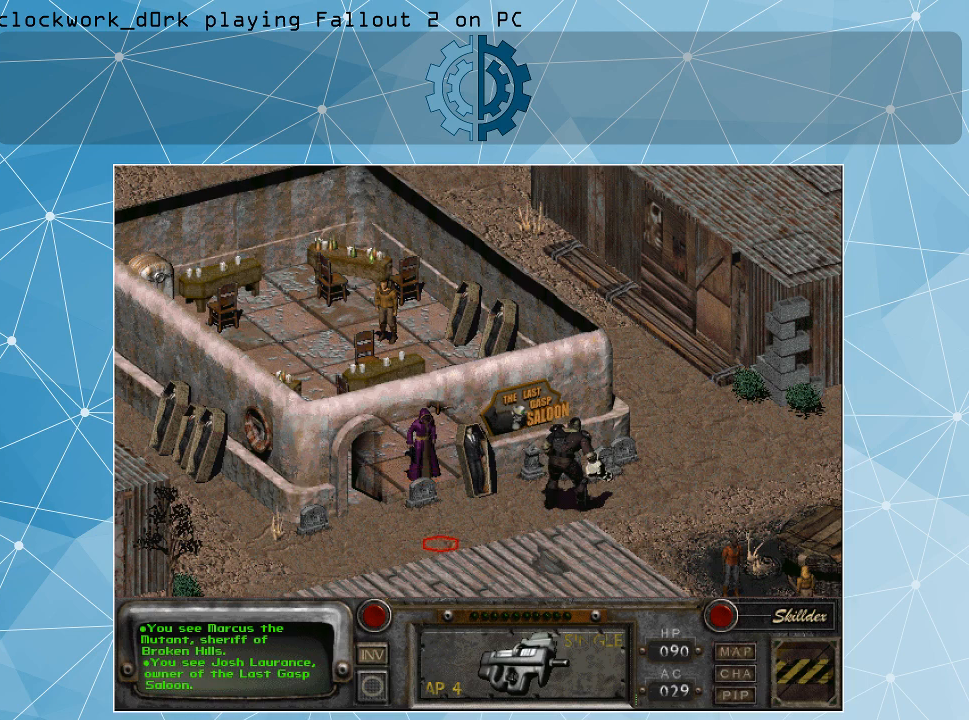
{"keys": [], "mouse": [], "events": [[166, "mouse_left", "down"], [266, "mouse_left", "up"]]}
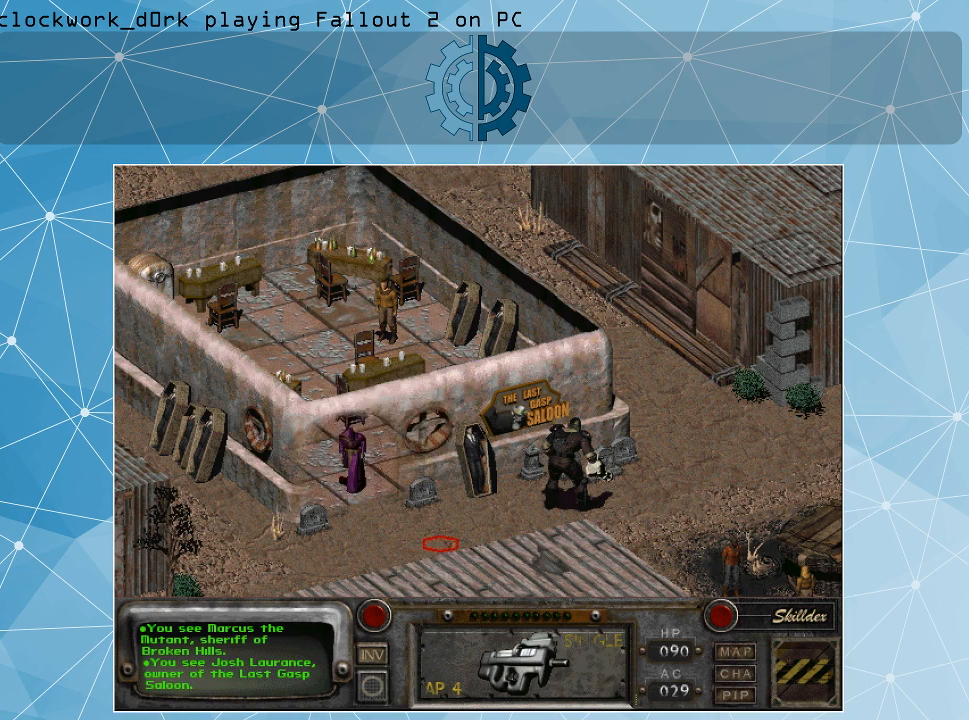
{"keys": [], "mouse": [], "events": []}
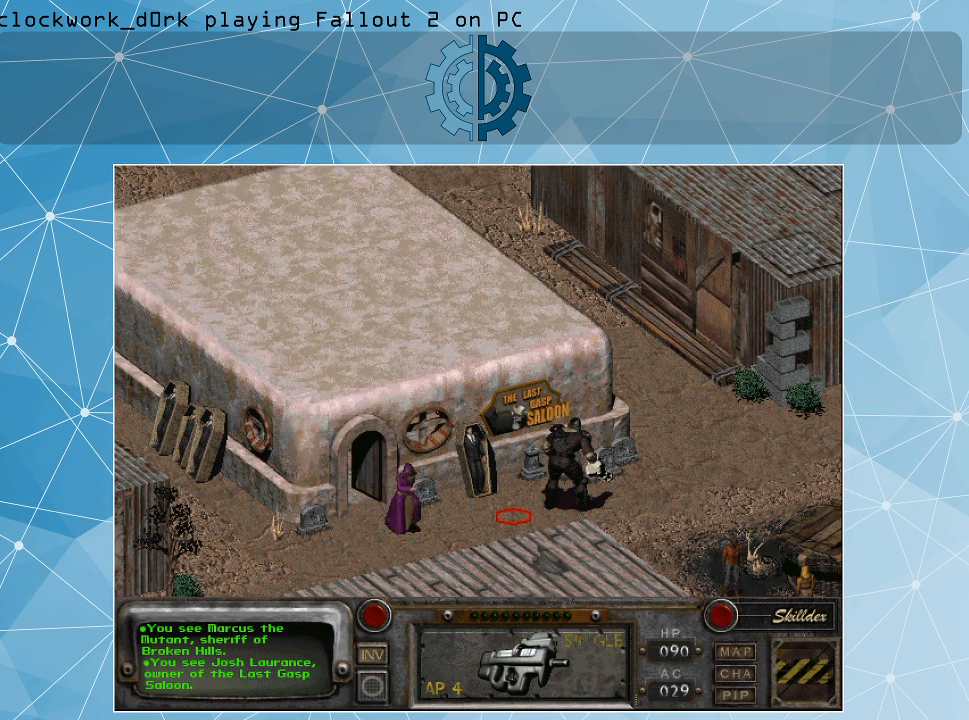
{"keys": [], "mouse": [], "events": [[133, "mouse_right", "down"], [266, "mouse_right", "up"]]}
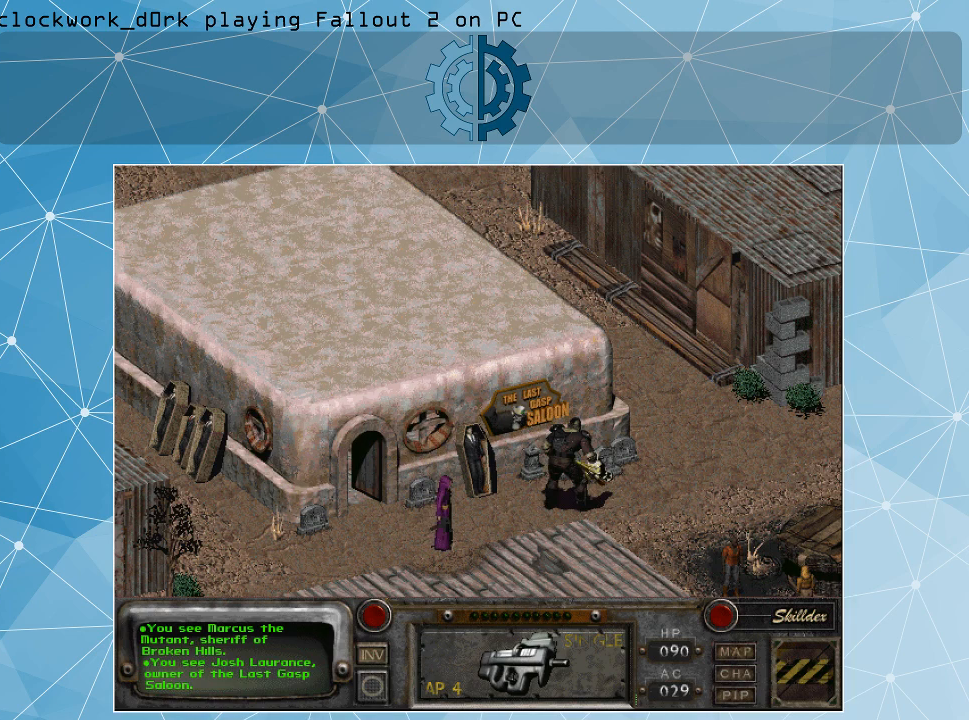
{"keys": [], "mouse": [], "events": [[166, "mouse_left", "down"], [233, "mouse_left", "up"]]}
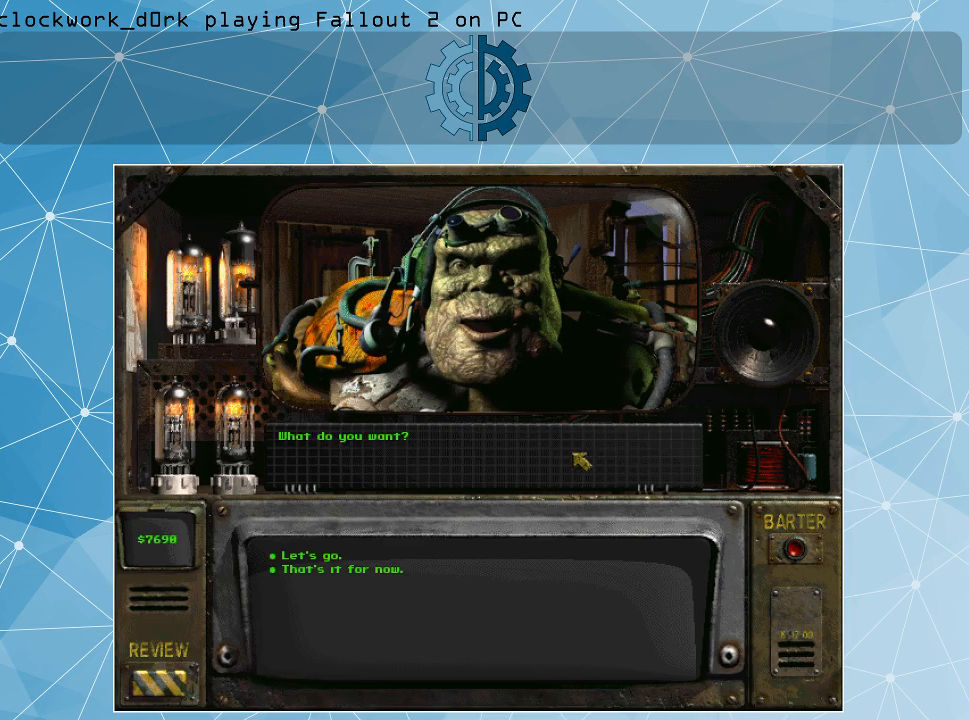
{"keys": [], "mouse": [], "events": []}
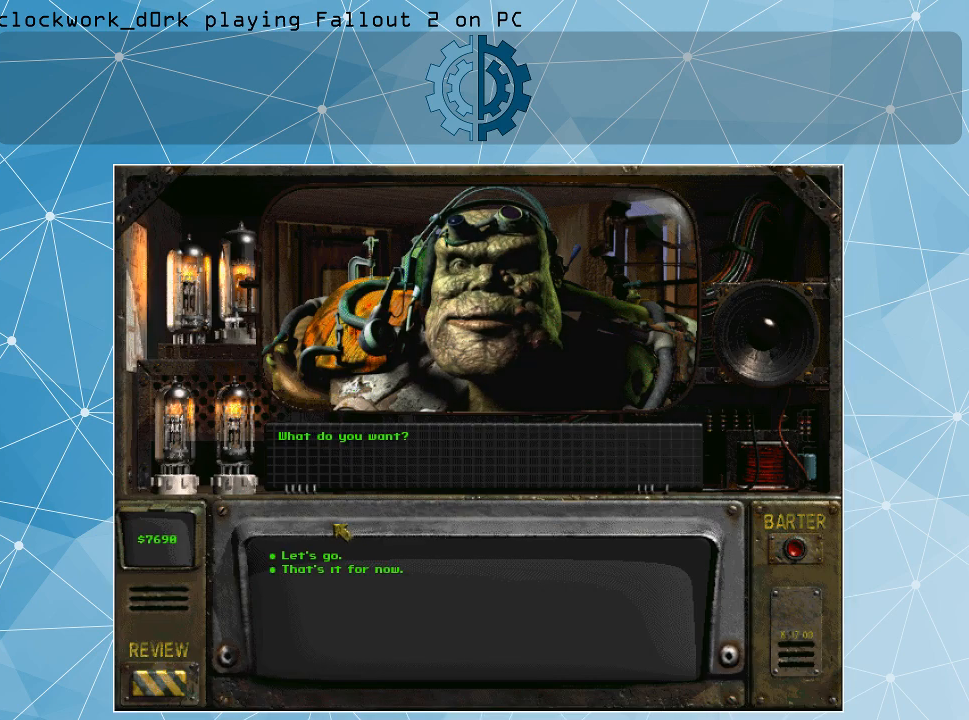
{"keys": [], "mouse": [], "events": []}
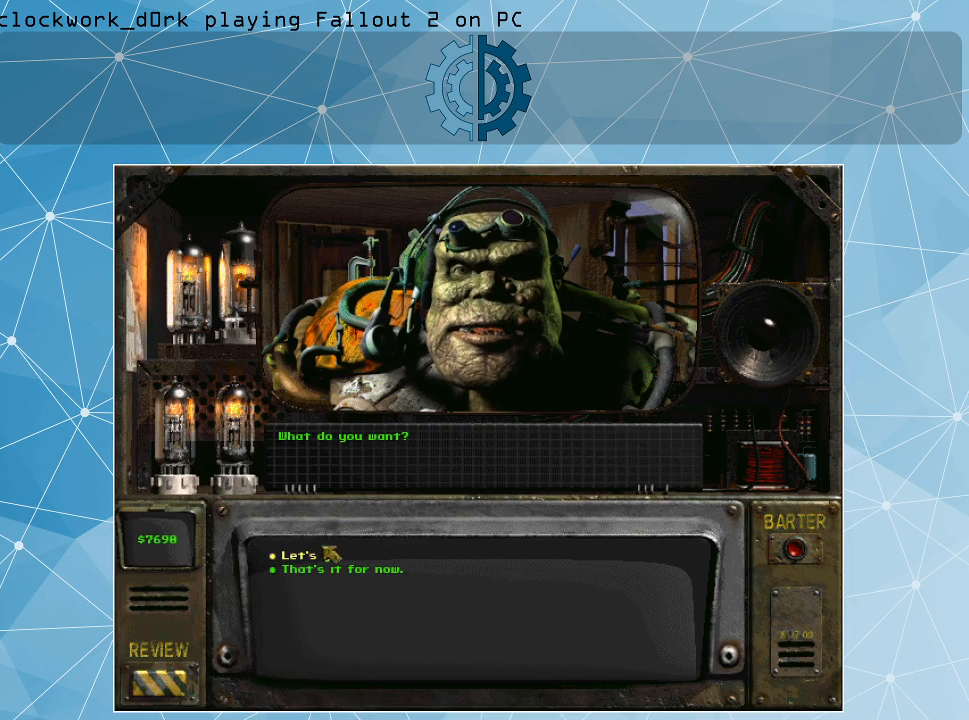
{"keys": [], "mouse": ["left"], "events": [[400, "mouse_left", "down"]]}
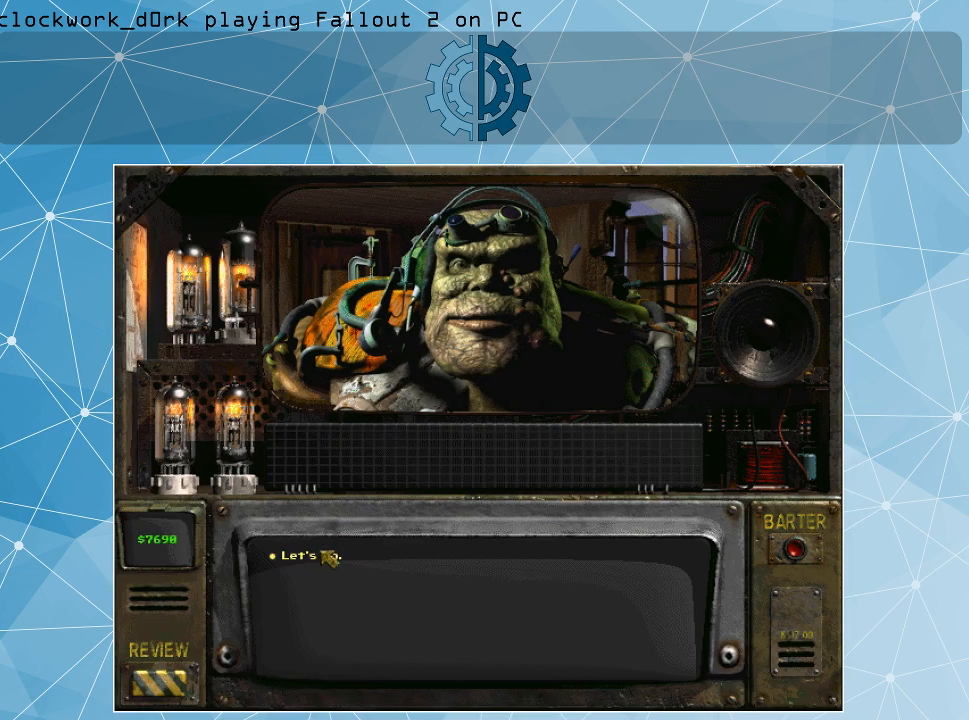
{"keys": [], "mouse": [], "events": [[66, "mouse_left", "up"]]}
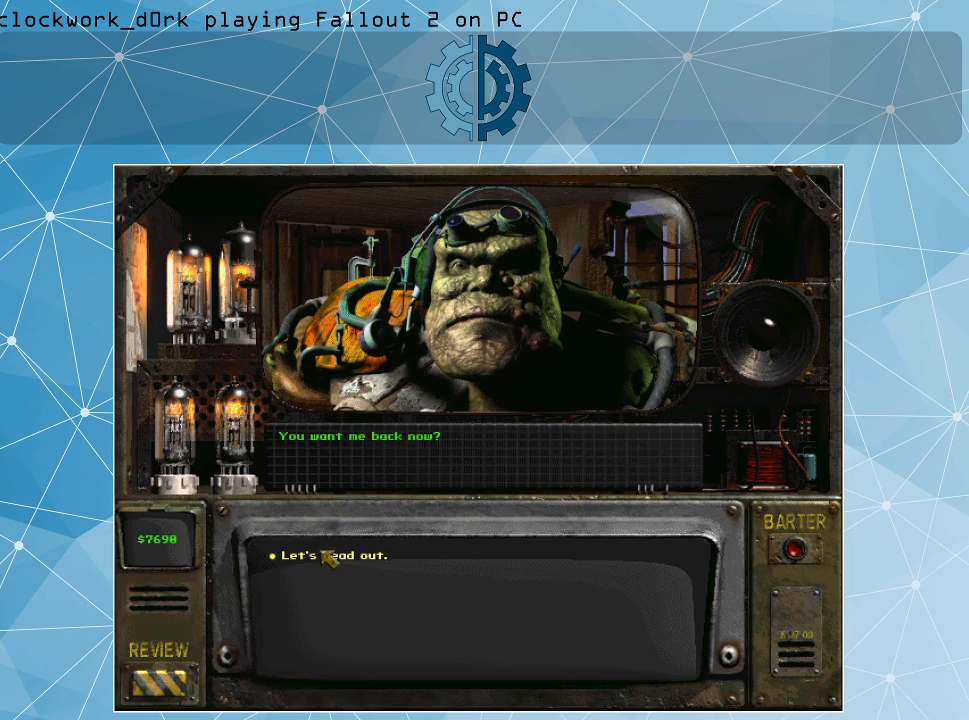
{"keys": [], "mouse": [], "events": []}
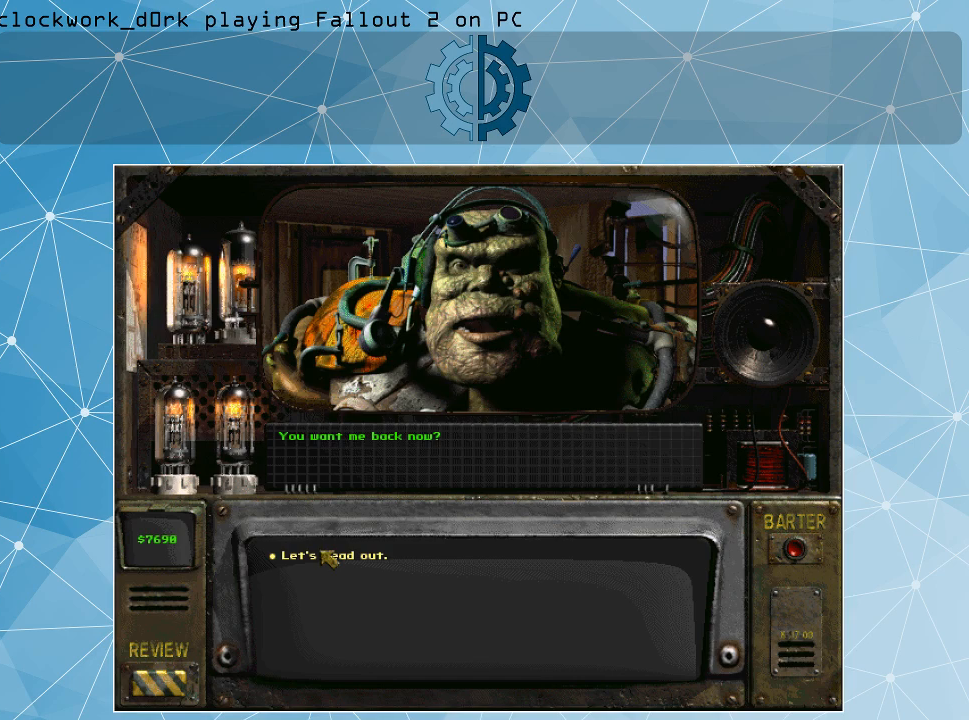
{"keys": [], "mouse": [], "events": [[366, "mouse_left", "down"], [500, "mouse_left", "up"]]}